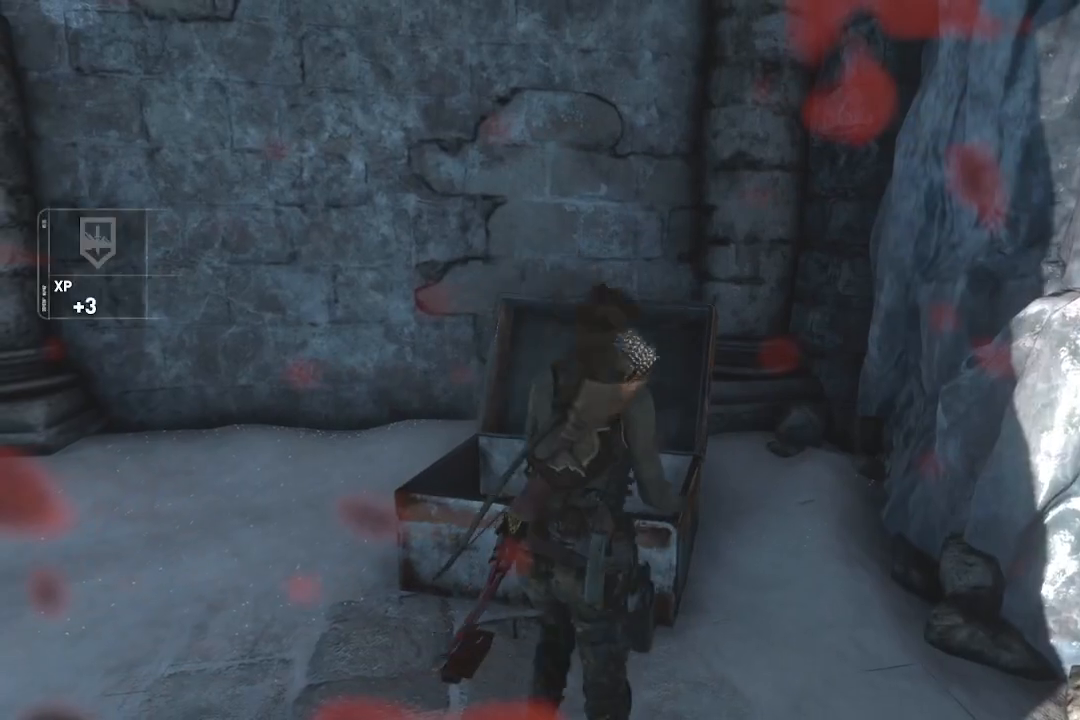
Gameplay with a controller (Xbox layout); each line is a JSON object with the inputs held at the frame after it. "button_events" lists button changes between this image and that frame as [ms after this image, input, new state], when the widget could be followed in between (sticks are given only as held states). This document gives stick clicks only as held states, not as events. Not read: L1 R1.
{"buttons": [], "left_stick": "up-left", "right_stick": "center", "button_events": [[101, "X", "down"], [201, "X", "up"], [301, "X", "down"], [401, "X", "up"]]}
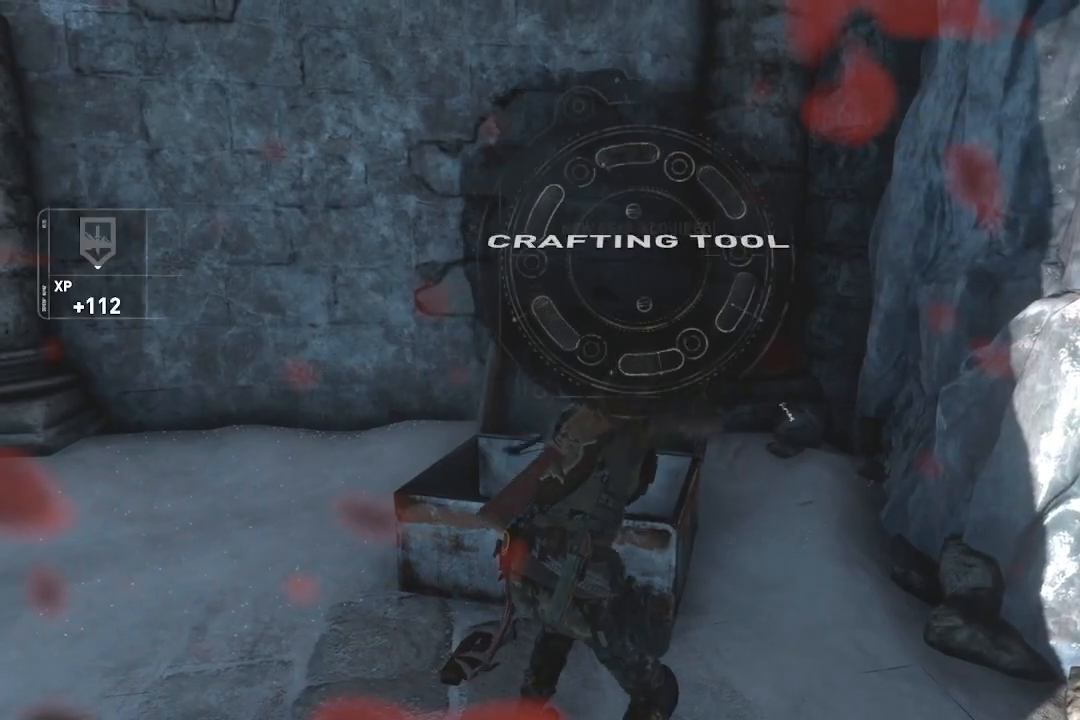
{"buttons": [], "left_stick": "up-left", "right_stick": "right", "button_events": []}
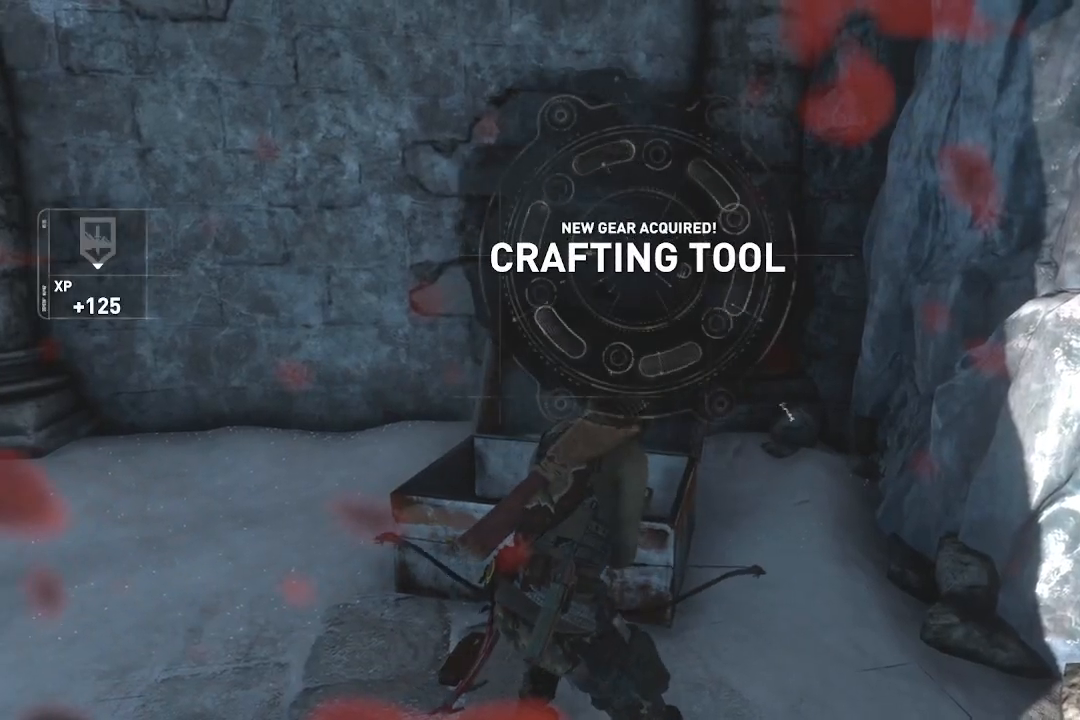
{"buttons": [], "left_stick": "down-left", "right_stick": "up-right", "button_events": []}
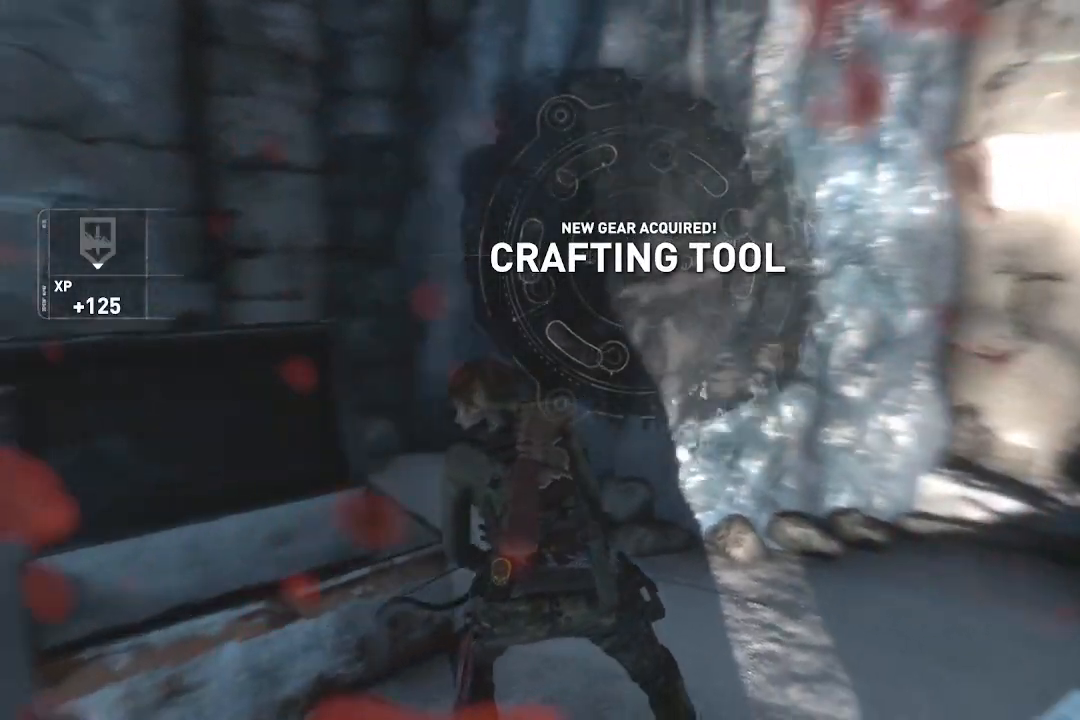
{"buttons": ["L2"], "left_stick": "down", "right_stick": "center", "button_events": [[467, "L2", "down"]]}
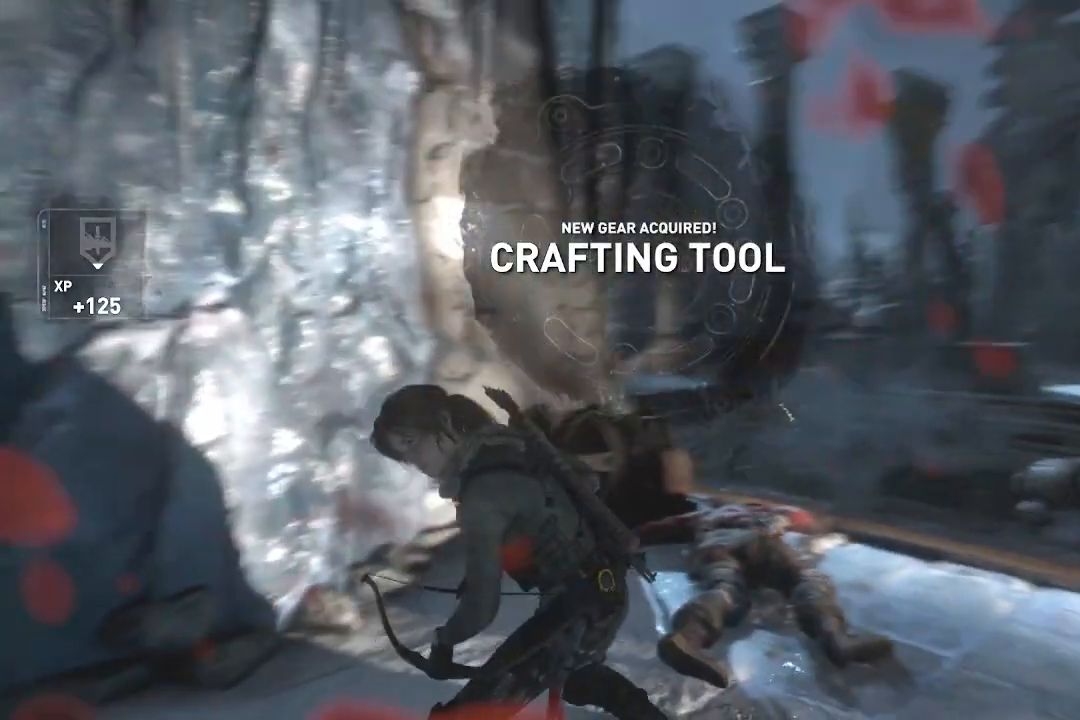
{"buttons": [], "left_stick": "center", "right_stick": "left", "button_events": [[434, "L2", "up"]]}
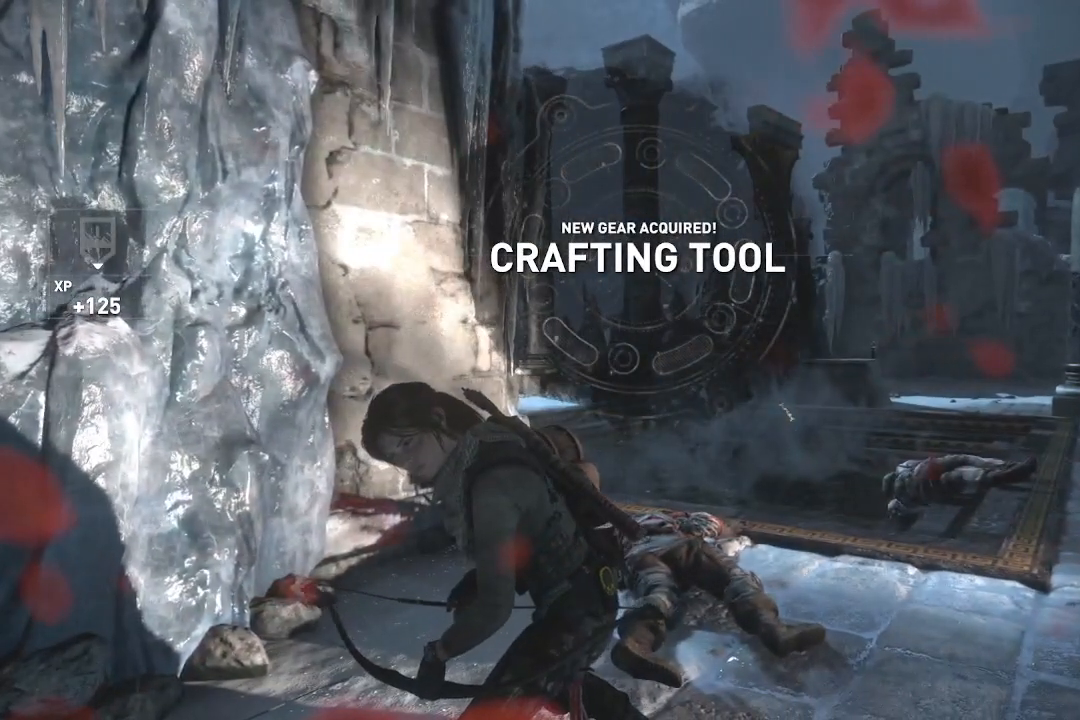
{"buttons": [], "left_stick": "down", "right_stick": "center", "button_events": []}
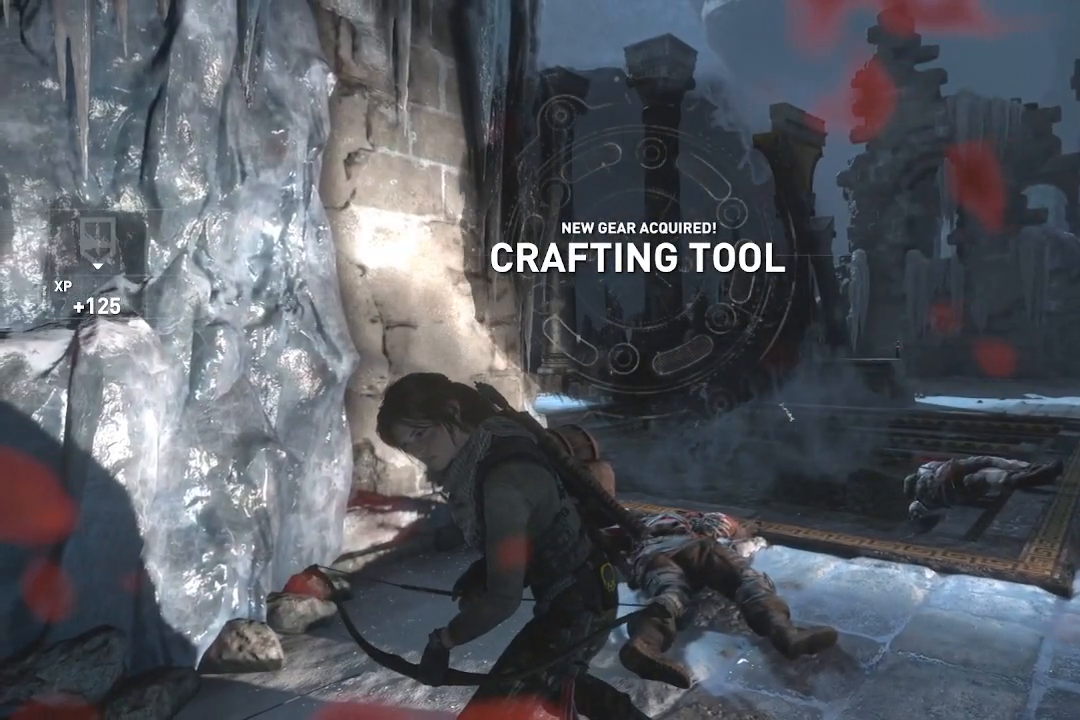
{"buttons": [], "left_stick": "center", "right_stick": "center", "button_events": []}
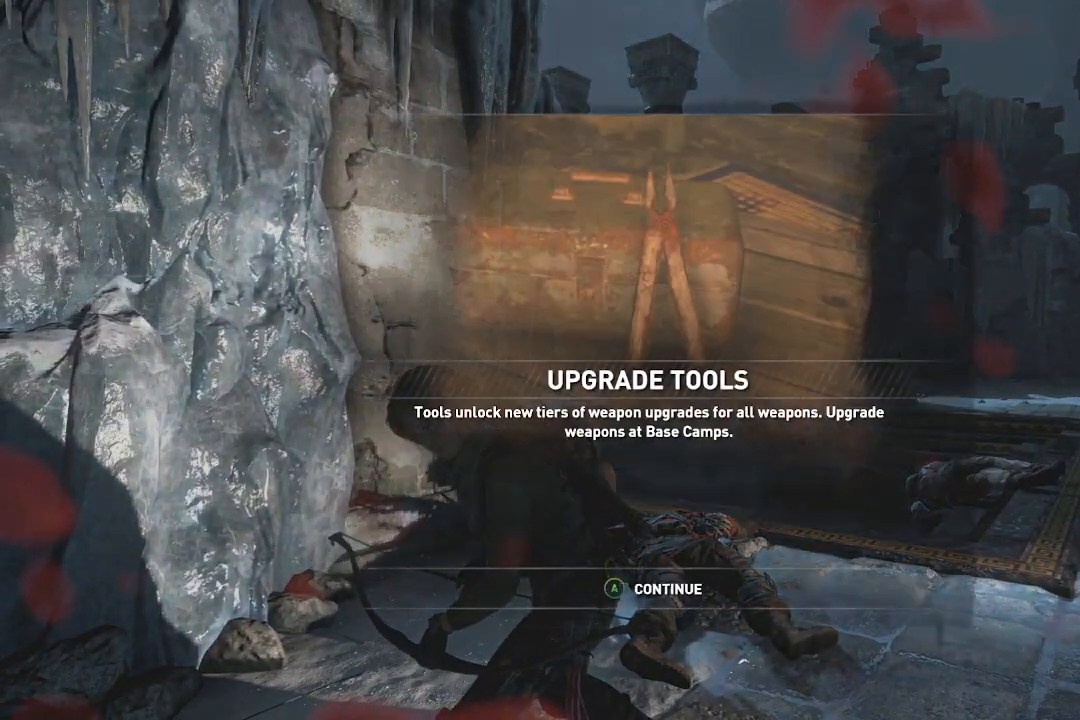
{"buttons": [], "left_stick": "center", "right_stick": "center", "button_events": []}
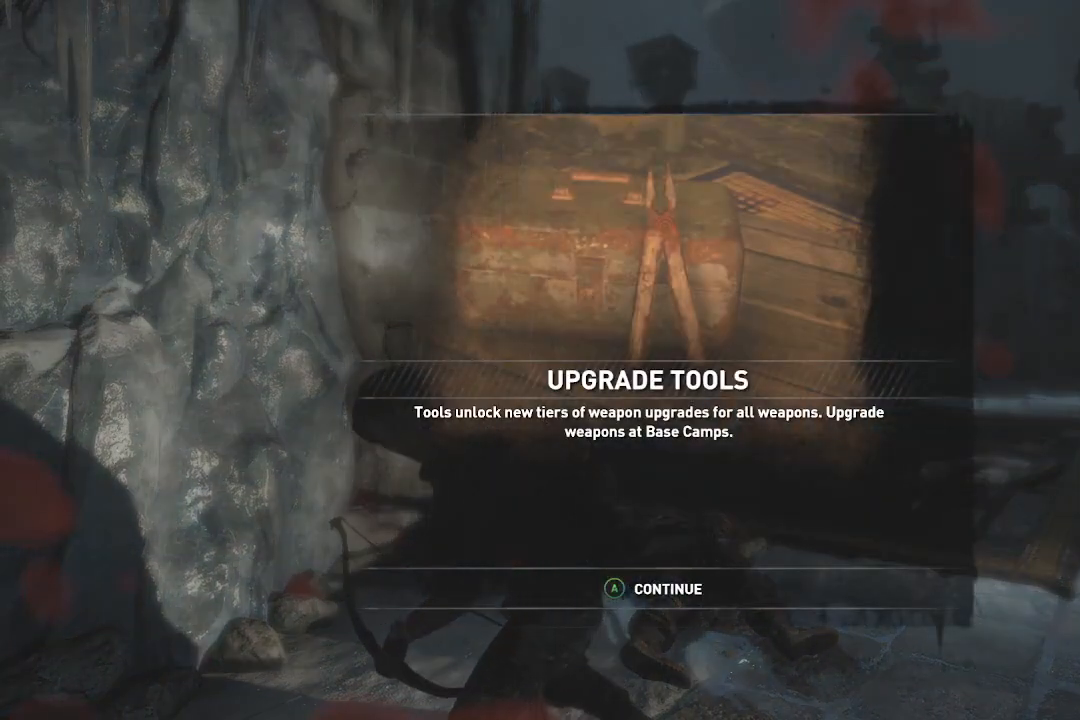
{"buttons": [], "left_stick": "center", "right_stick": "center", "button_events": []}
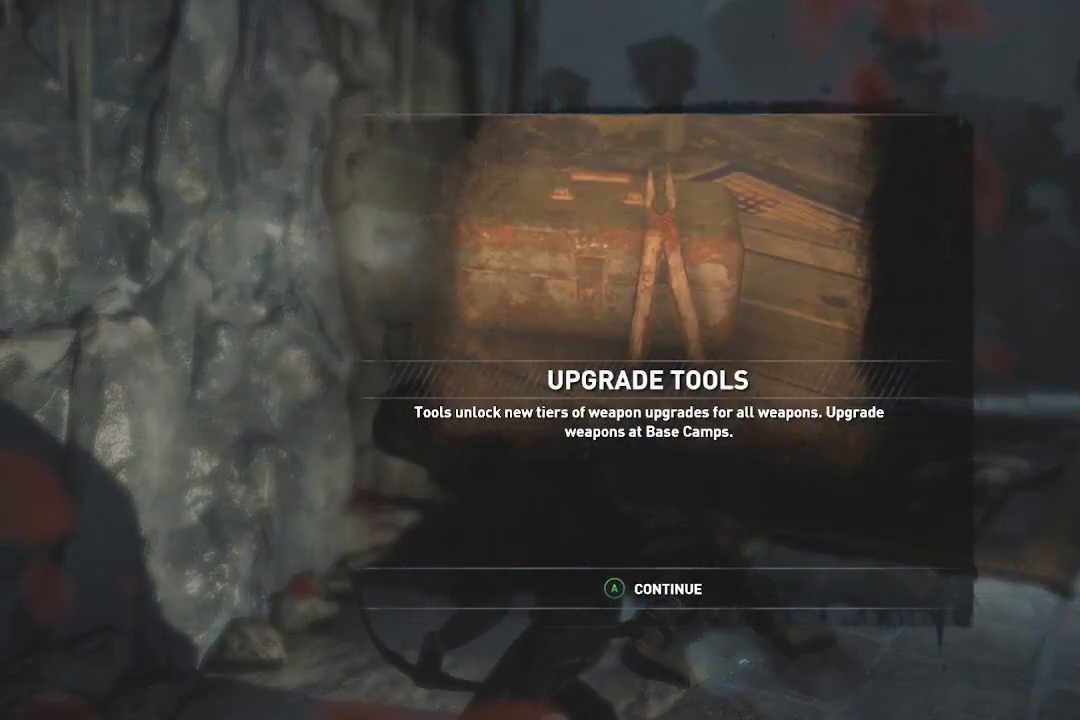
{"buttons": [], "left_stick": "center", "right_stick": "center", "button_events": []}
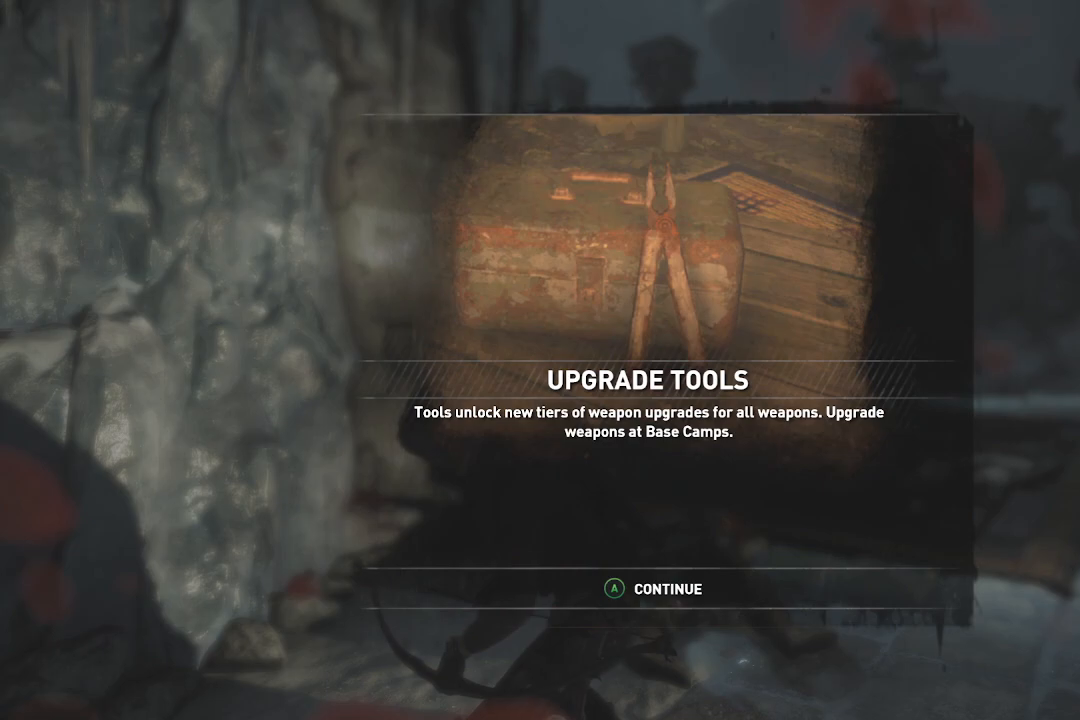
{"buttons": [], "left_stick": "center", "right_stick": "center", "button_events": []}
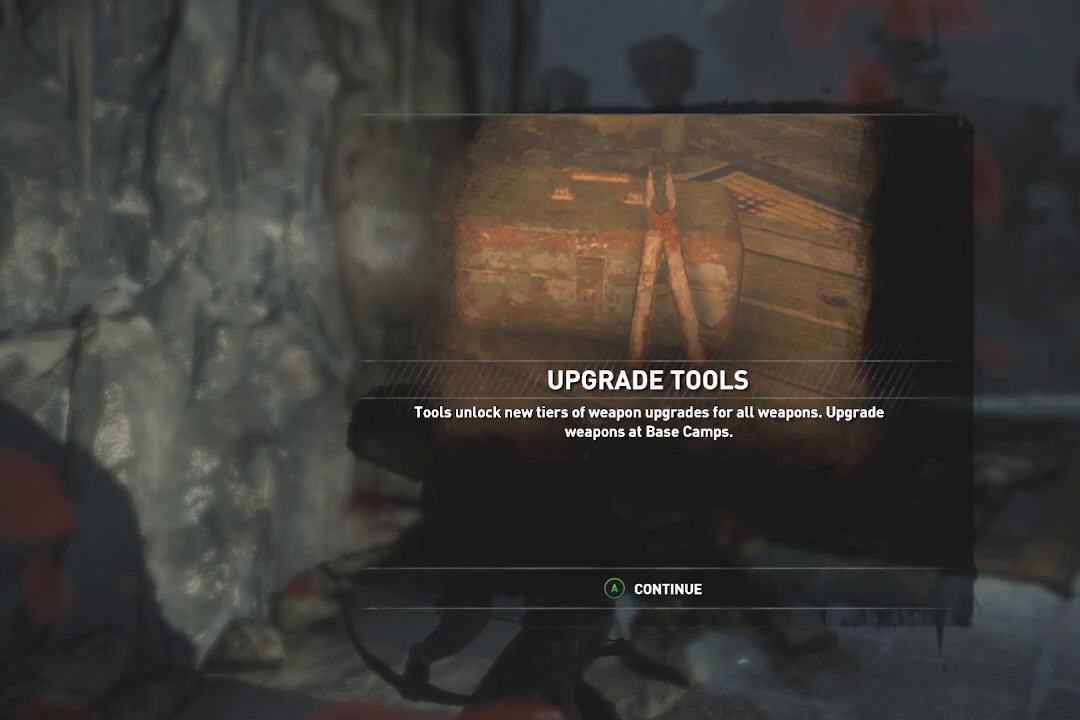
{"buttons": [], "left_stick": "center", "right_stick": "center", "button_events": []}
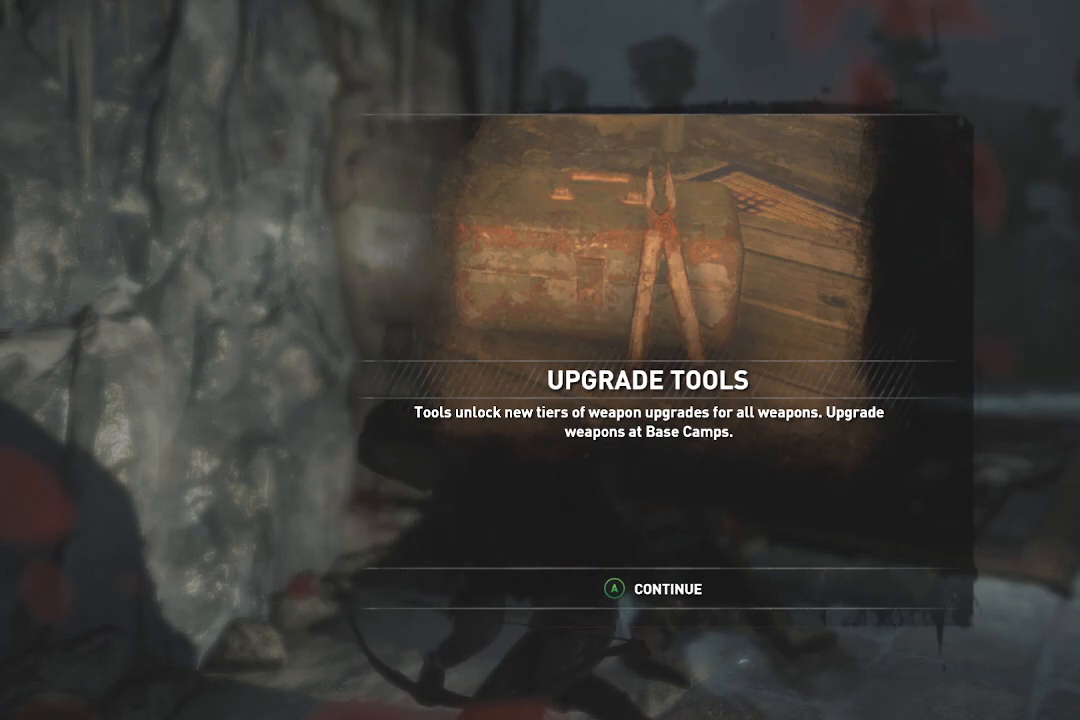
{"buttons": [], "left_stick": "center", "right_stick": "center", "button_events": [[117, "A", "down"], [283, "A", "up"]]}
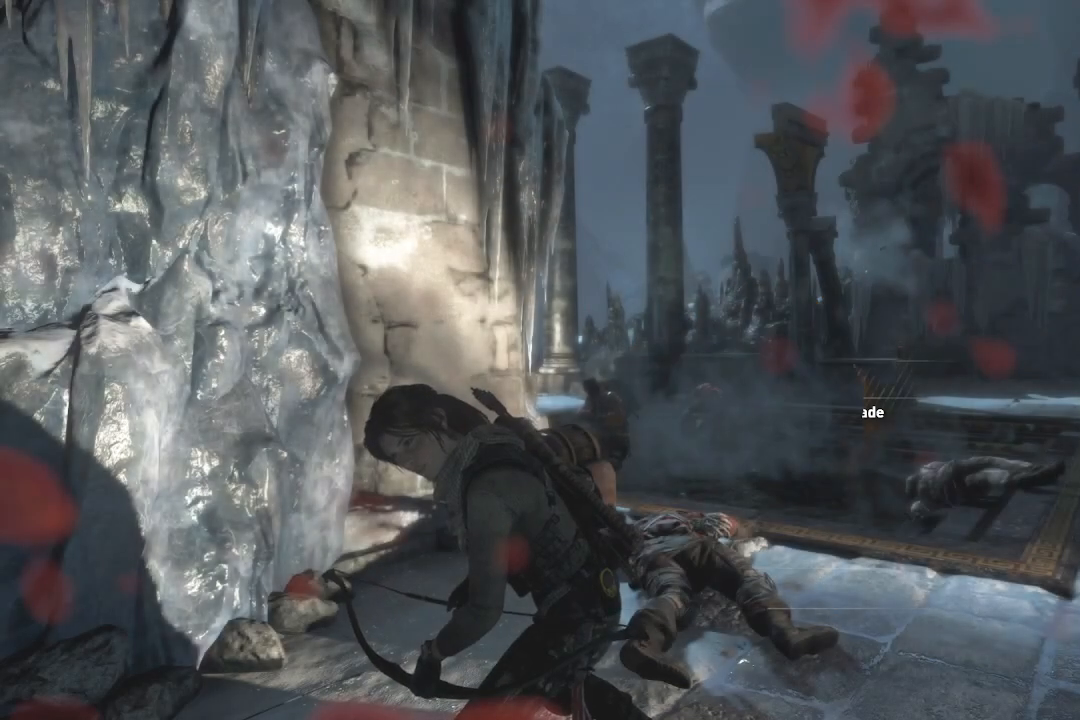
{"buttons": [], "left_stick": "down-right", "right_stick": "center", "button_events": []}
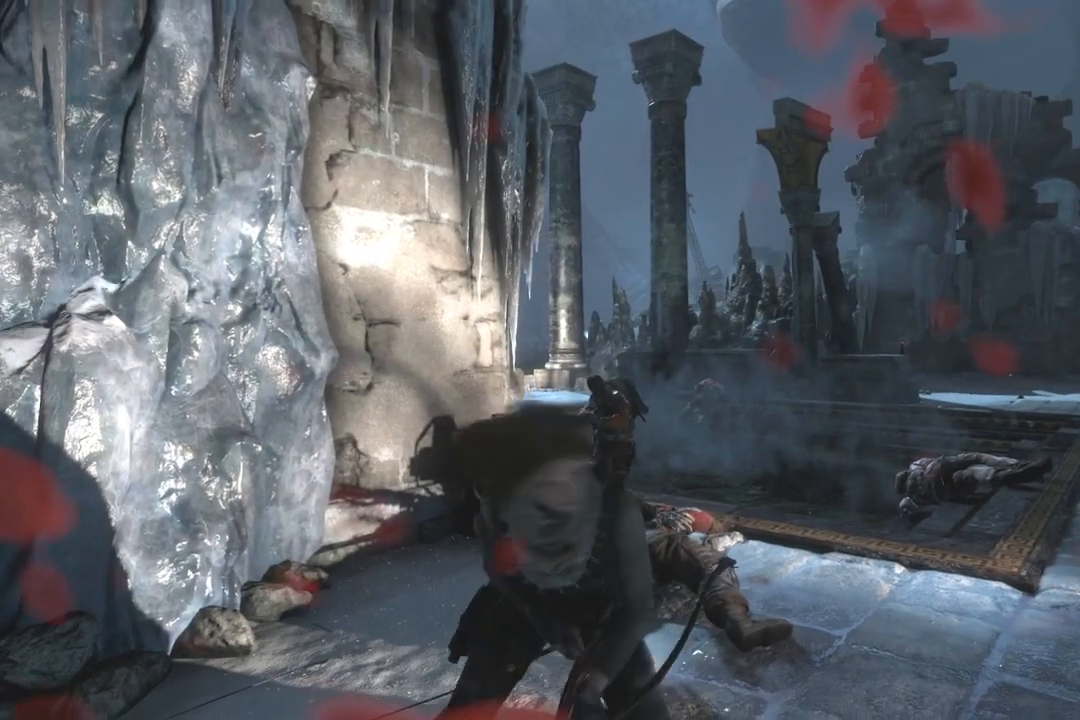
{"buttons": ["L2", "R2"], "left_stick": "center", "right_stick": "right", "button_events": [[16, "L2", "down"], [417, "R2", "down"]]}
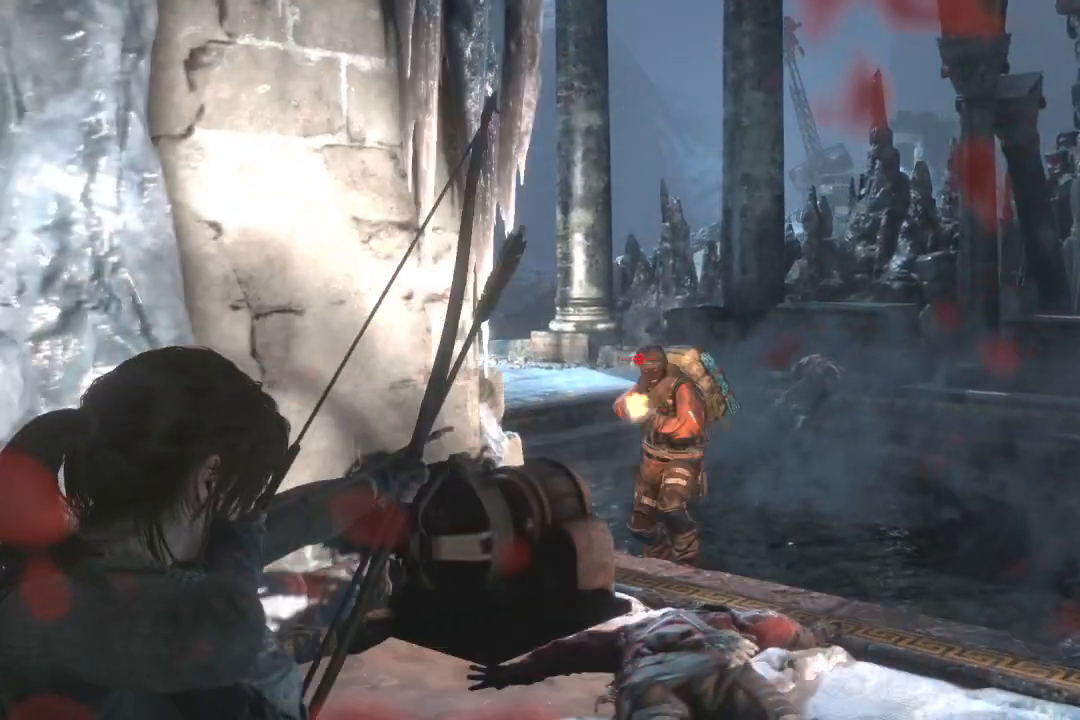
{"buttons": ["L2"], "left_stick": "center", "right_stick": "center", "button_events": [[467, "R2", "up"]]}
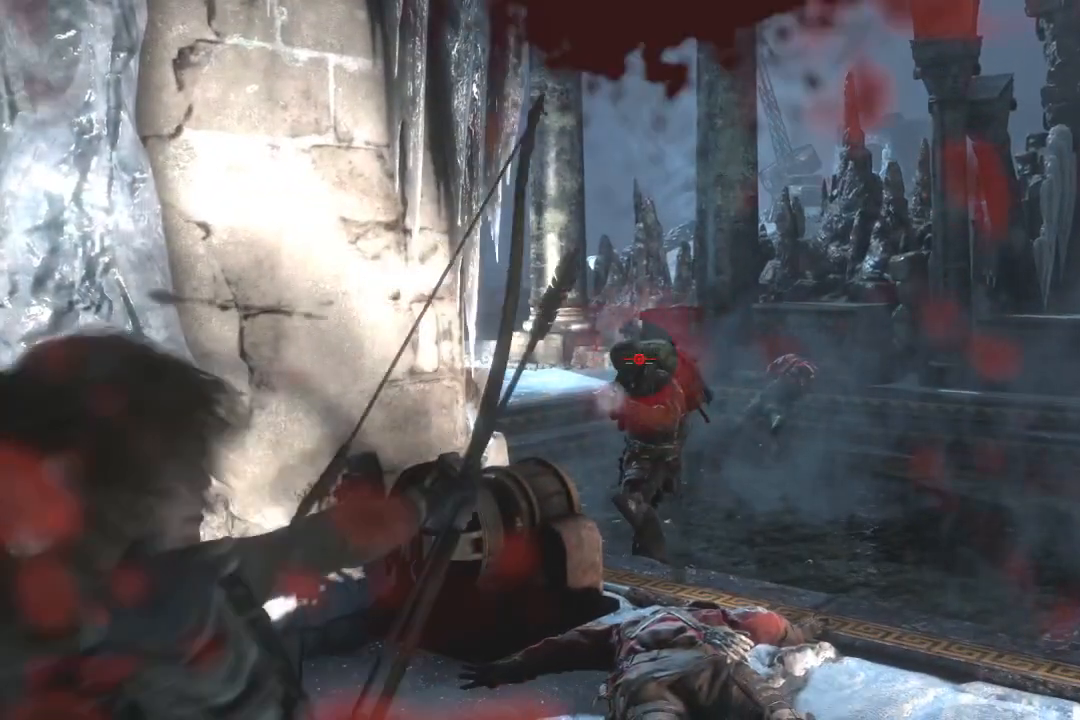
{"buttons": ["L2"], "left_stick": "up-left", "right_stick": "center", "button_events": []}
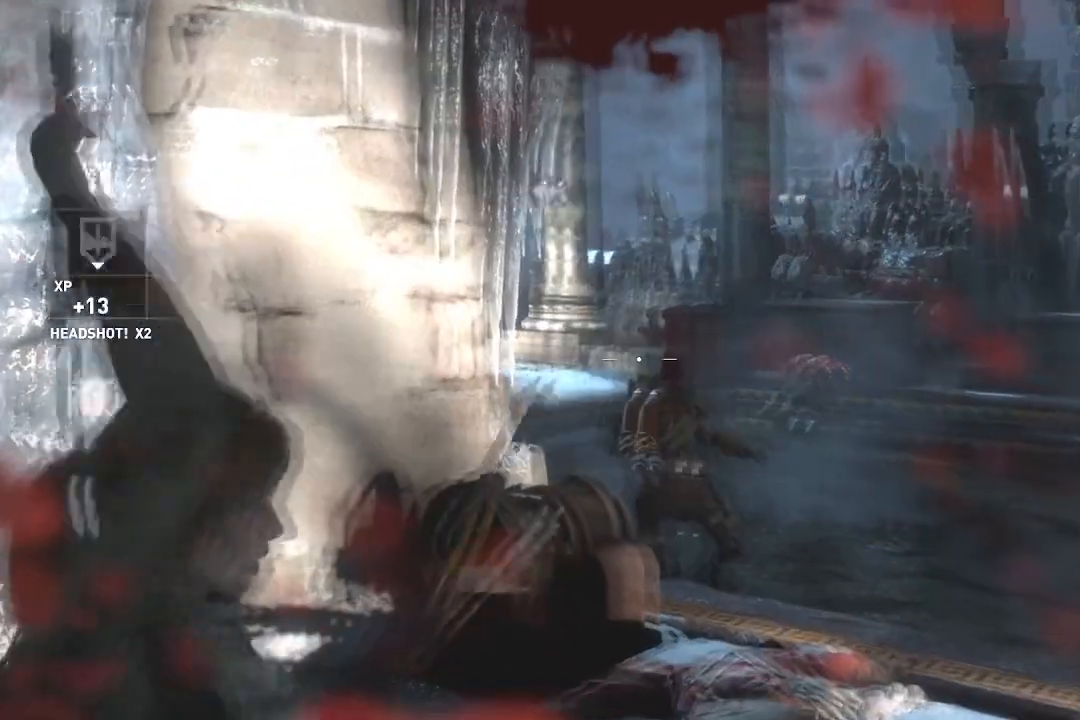
{"buttons": ["L2"], "left_stick": "up", "right_stick": "center", "button_events": []}
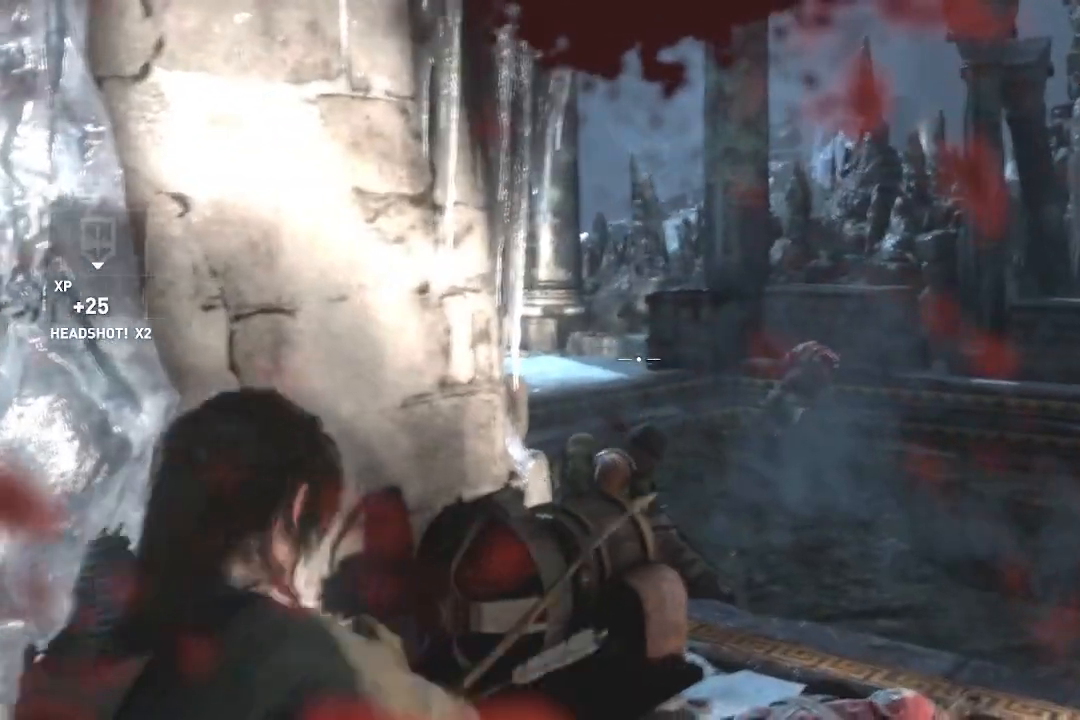
{"buttons": ["L2"], "left_stick": "up", "right_stick": "down-left", "button_events": []}
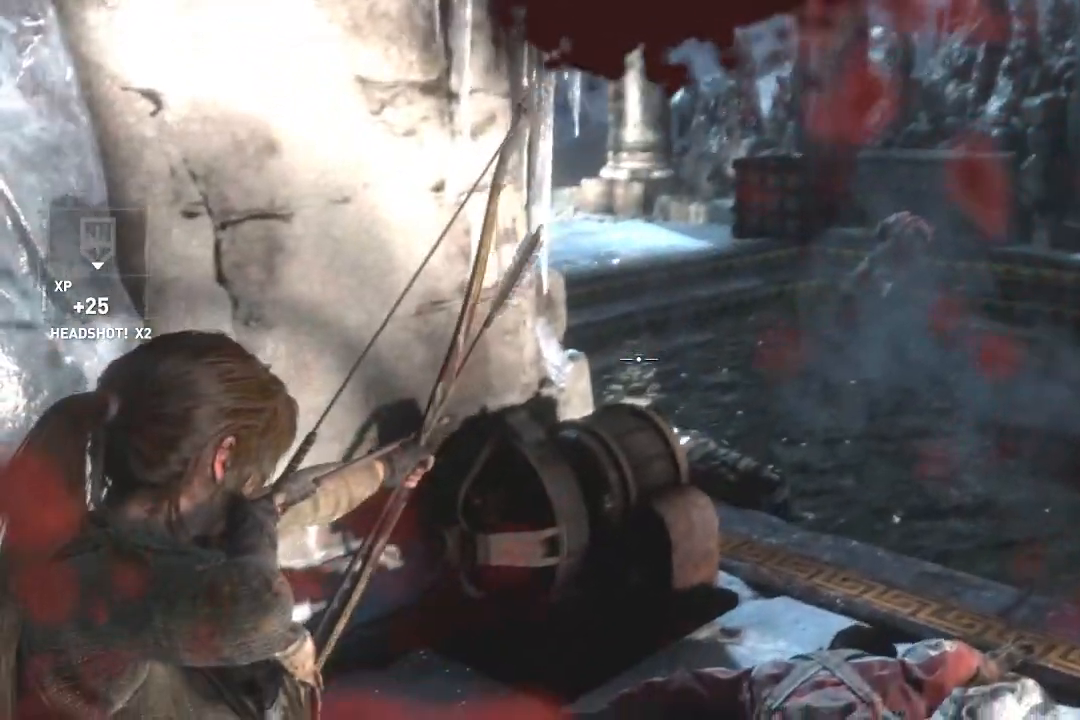
{"buttons": ["L2"], "left_stick": "up-right", "right_stick": "down", "button_events": []}
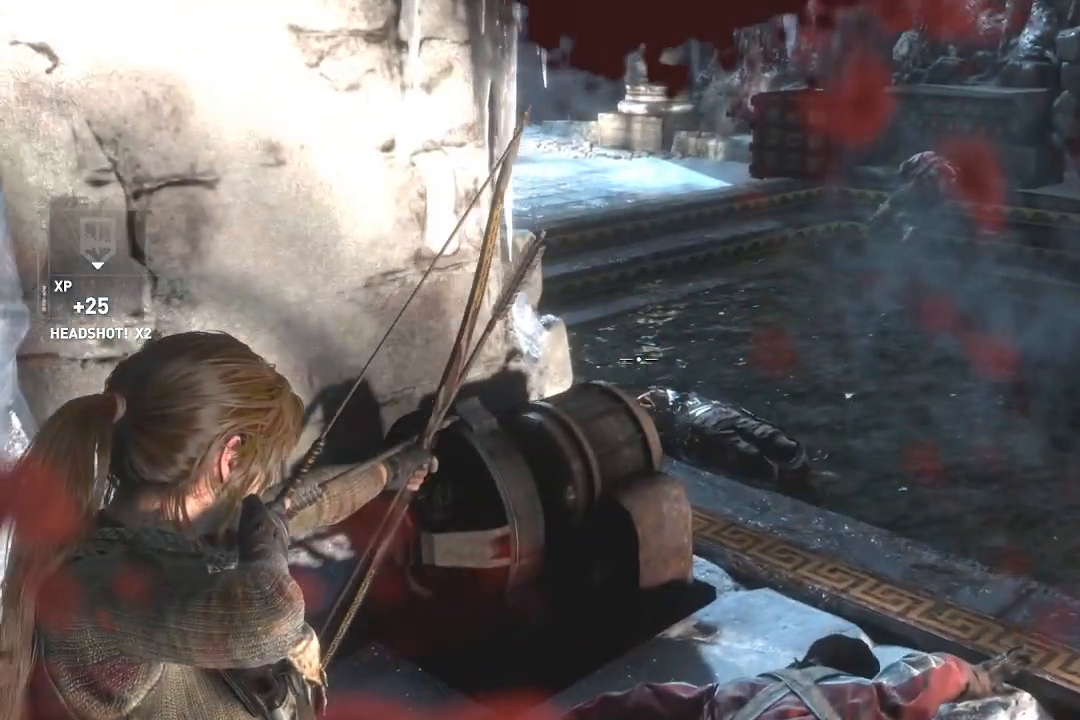
{"buttons": ["L2"], "left_stick": "center", "right_stick": "down", "button_events": []}
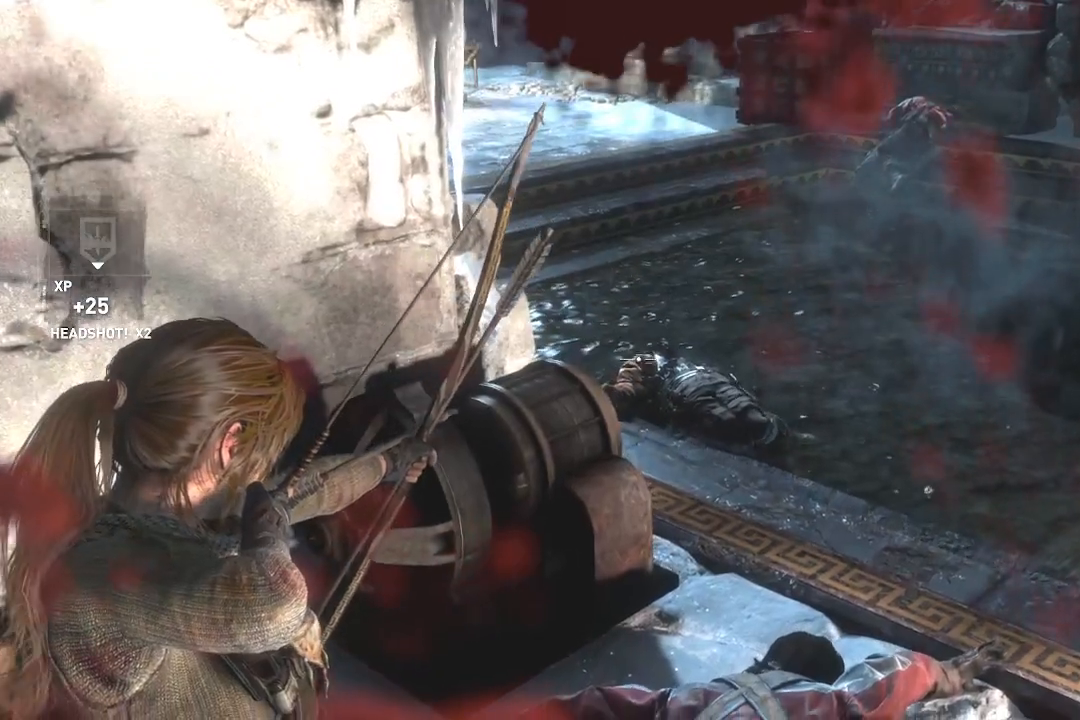
{"buttons": ["L2"], "left_stick": "up-right", "right_stick": "up-left", "button_events": []}
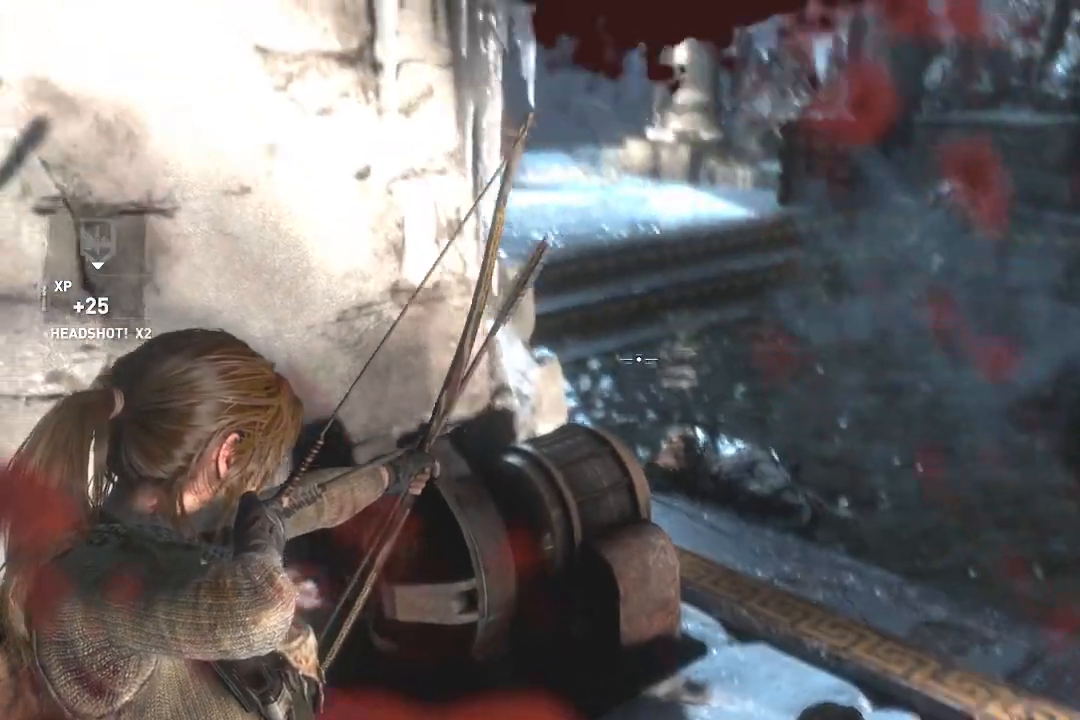
{"buttons": ["L2"], "left_stick": "up-right", "right_stick": "up-left", "button_events": []}
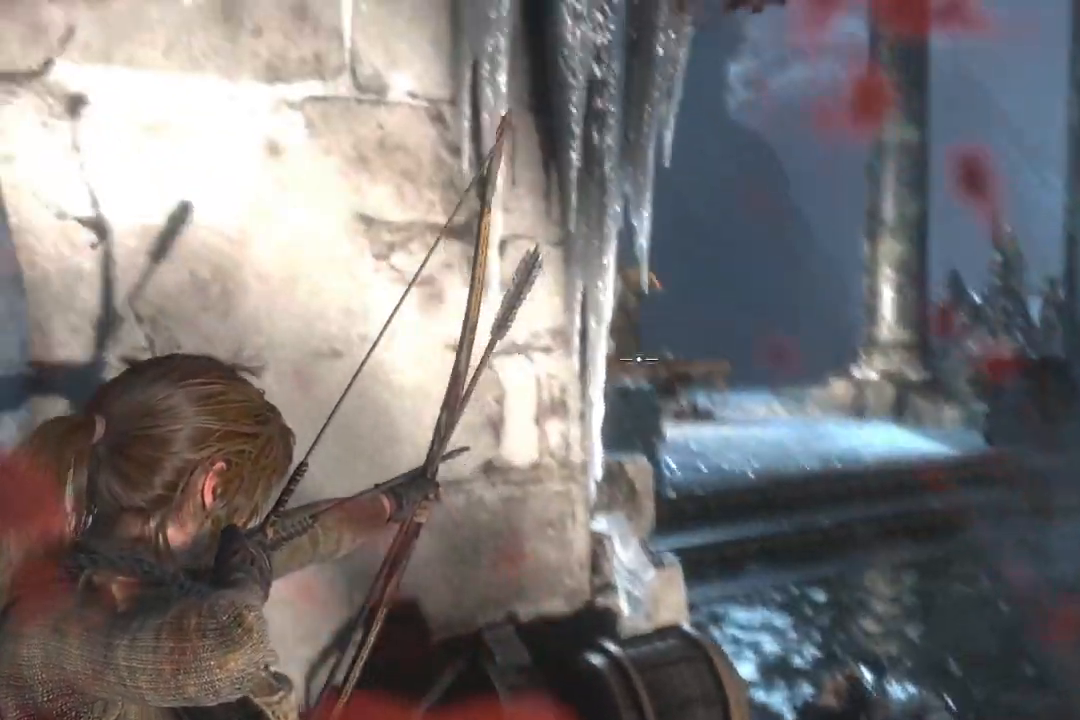
{"buttons": ["L2"], "left_stick": "up-right", "right_stick": "center", "button_events": []}
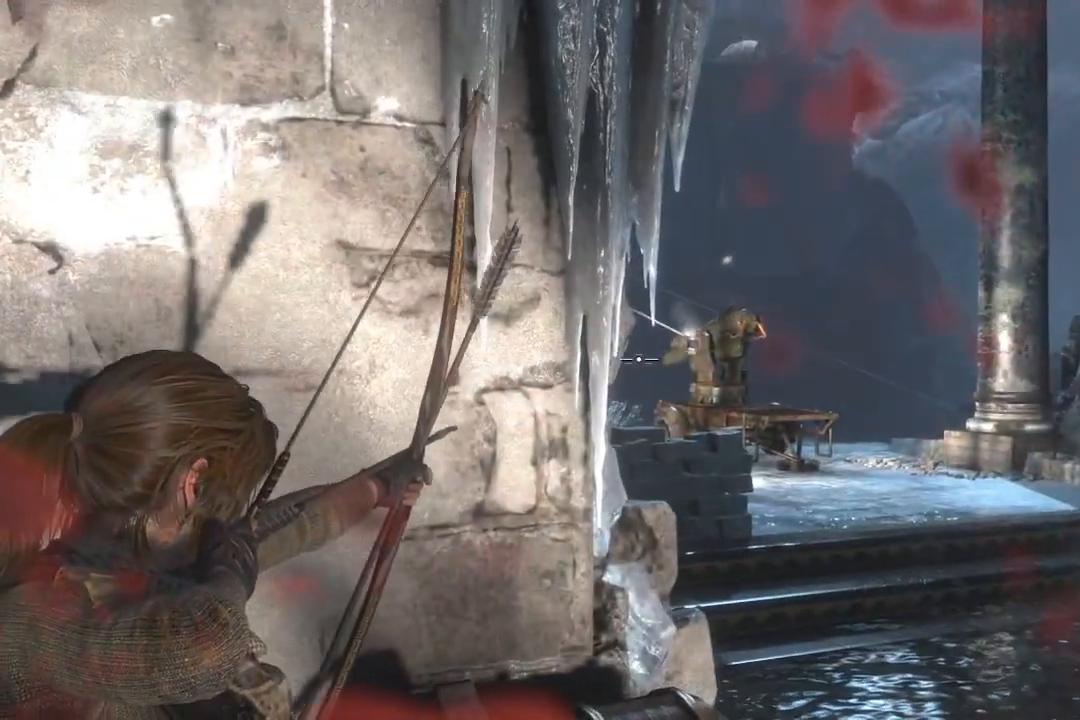
{"buttons": ["L2"], "left_stick": "right", "right_stick": "left", "button_events": []}
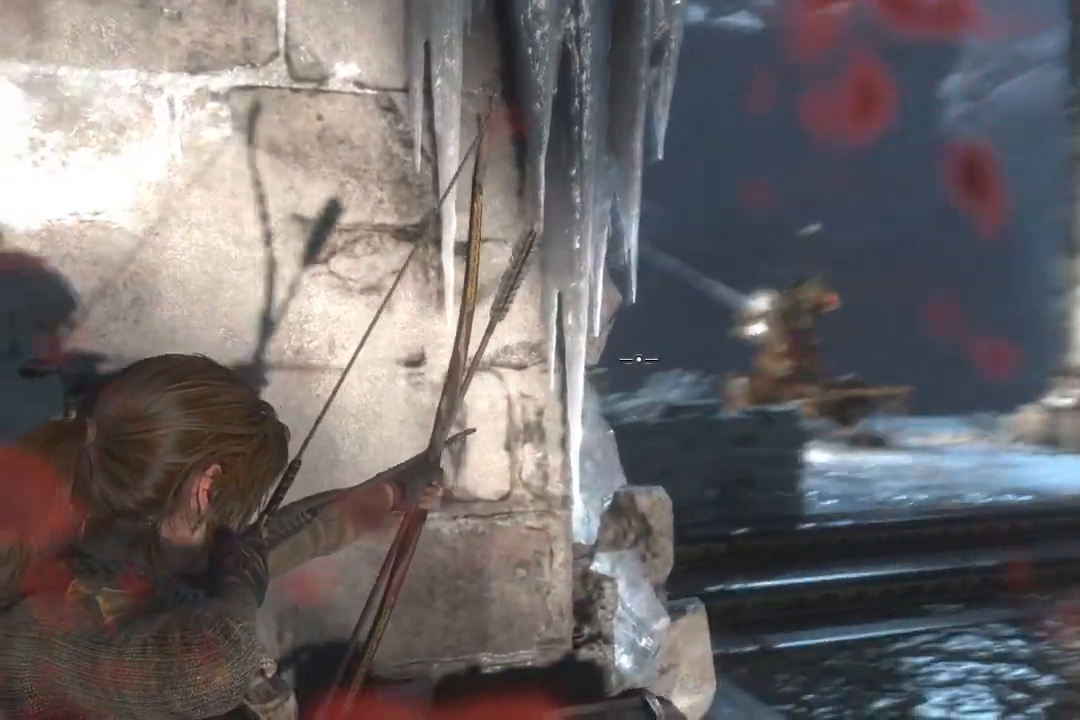
{"buttons": ["L2"], "left_stick": "right", "right_stick": "up-left", "button_events": []}
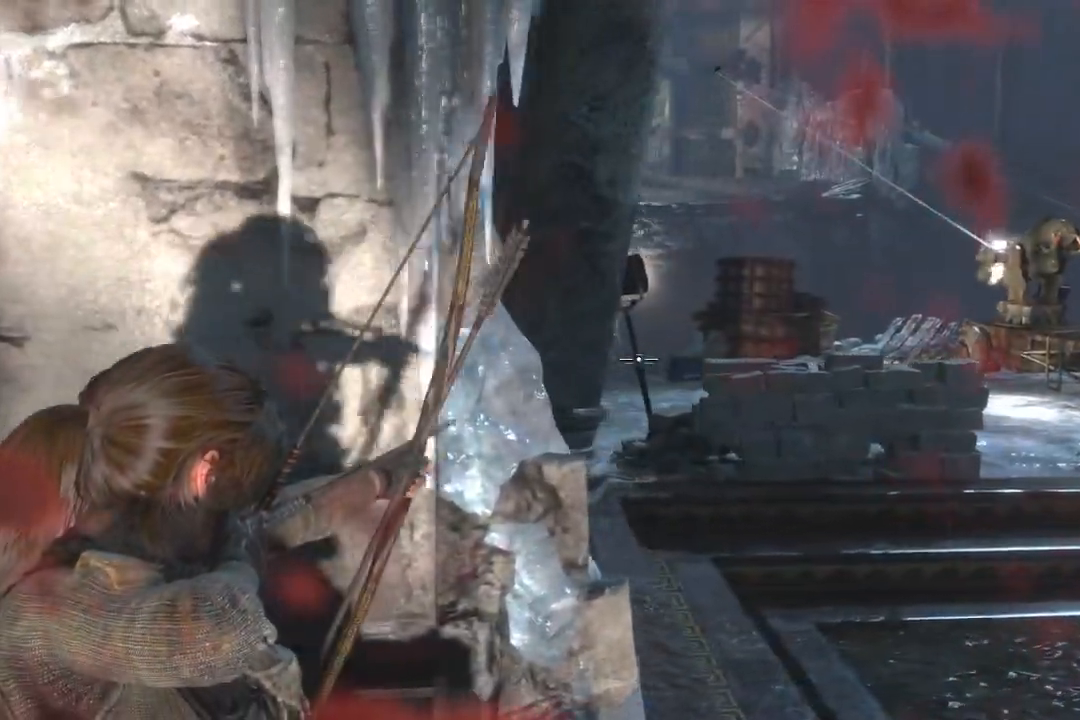
{"buttons": ["L2"], "left_stick": "right", "right_stick": "up-left", "button_events": []}
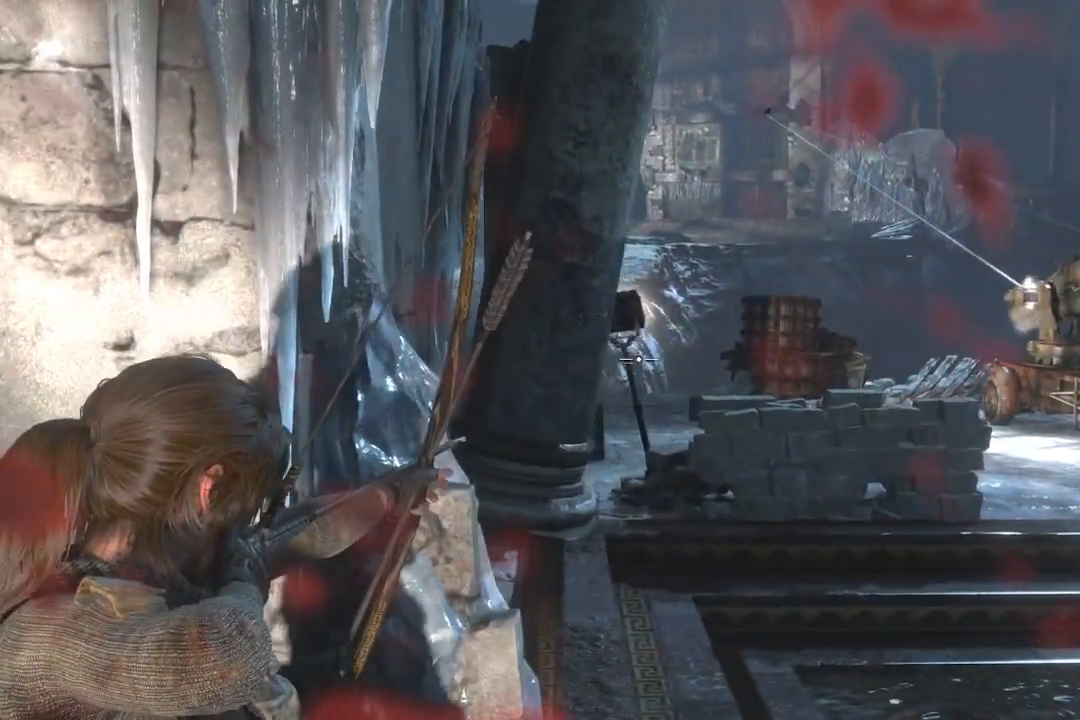
{"buttons": [], "left_stick": "down", "right_stick": "right", "button_events": [[84, "L2", "up"]]}
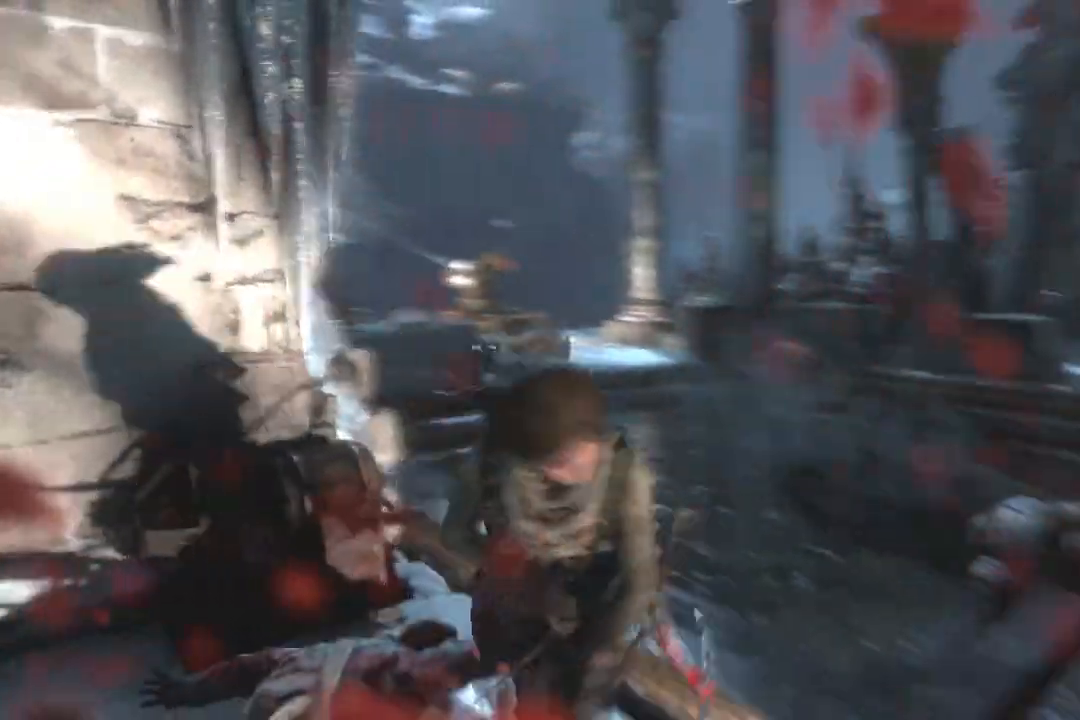
{"buttons": [], "left_stick": "right", "right_stick": "right", "button_events": []}